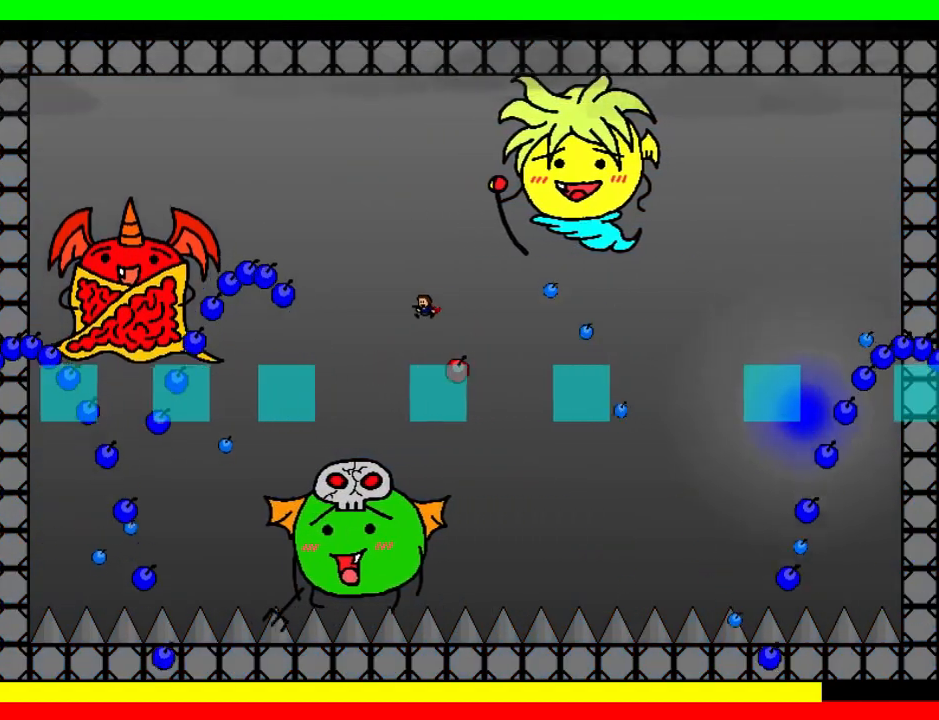
Gameplay with keyboard; each line is a JSON object with the keys held at the frame after it. "events" lists presses ("down") and releases ("up") of "down", "left", "r", "right", "shift", "up" and "z" between this image and that frame as [ms after this image, input, new state], when the widget could be followed in between. No other keys are recorded. Mouse input is not recorded.
{"keys": ["left"], "events": [[40, "left", "up"], [180, "right", "down"], [260, "right", "up"], [340, "left", "down"], [420, "left", "up"], [500, "left", "down"]]}
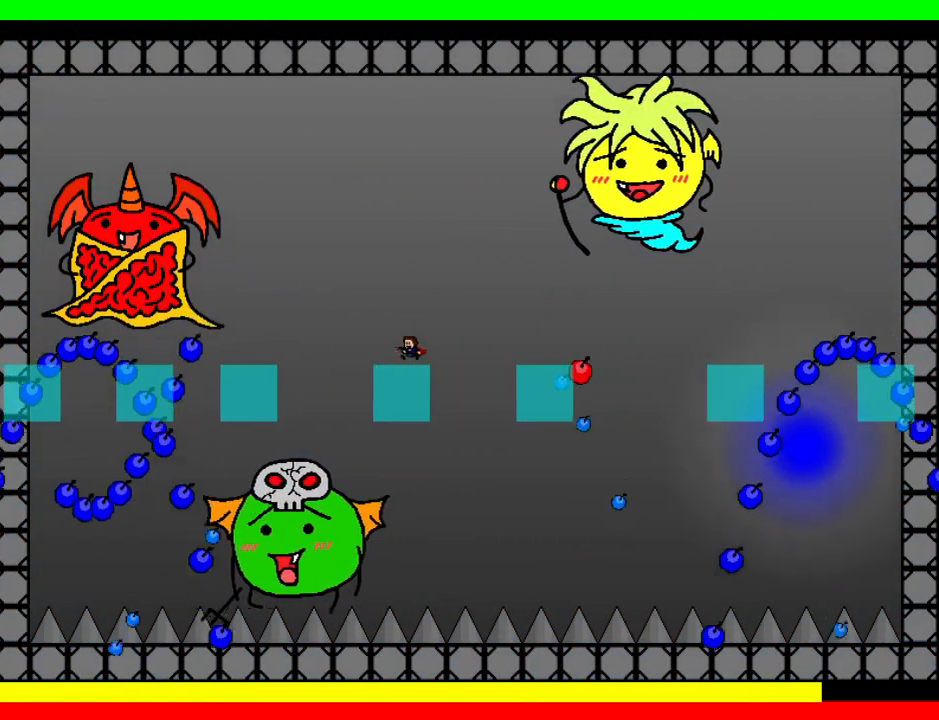
{"keys": [], "events": [[80, "left", "up"], [200, "left", "down"], [200, "shift", "down"], [260, "left", "up"], [280, "shift", "up"], [360, "left", "down"], [420, "left", "up"]]}
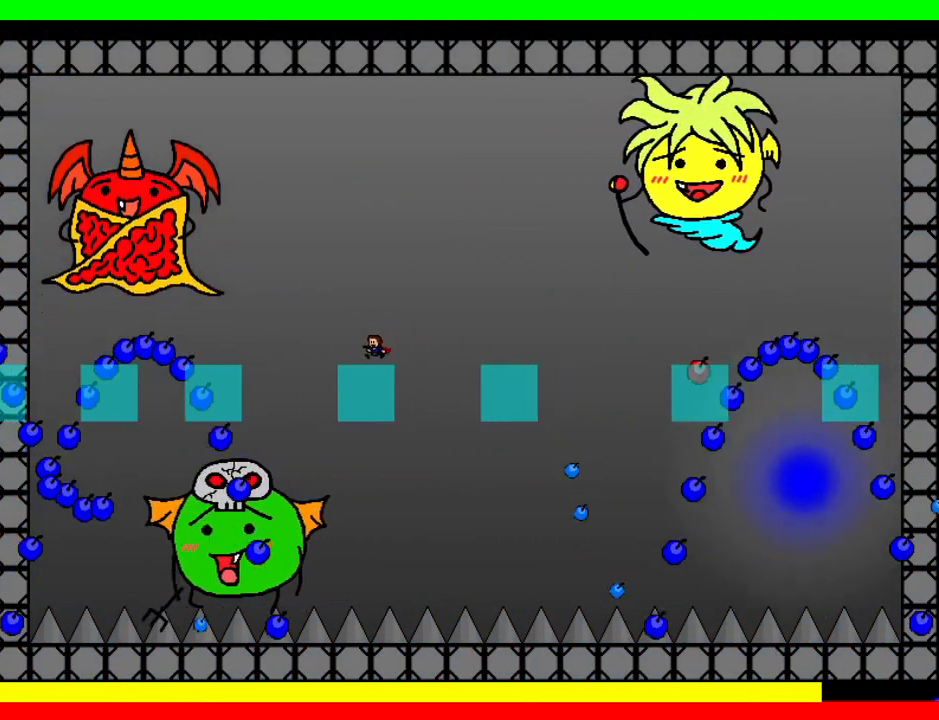
{"keys": [], "events": [[40, "left", "down"], [100, "left", "up"], [160, "shift", "down"], [200, "left", "down"], [260, "left", "up"], [360, "left", "down"], [360, "shift", "up"], [420, "left", "up"]]}
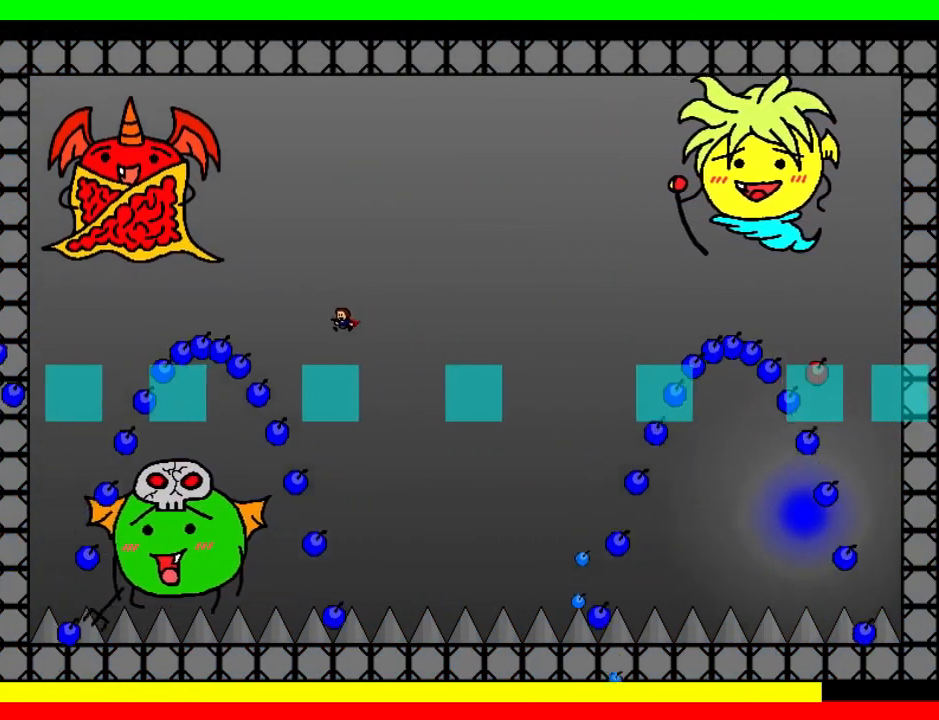
{"keys": ["left", "shift"], "events": [[20, "left", "down"], [100, "left", "up"], [300, "left", "down"], [300, "shift", "down"], [380, "left", "up"], [420, "left", "down"]]}
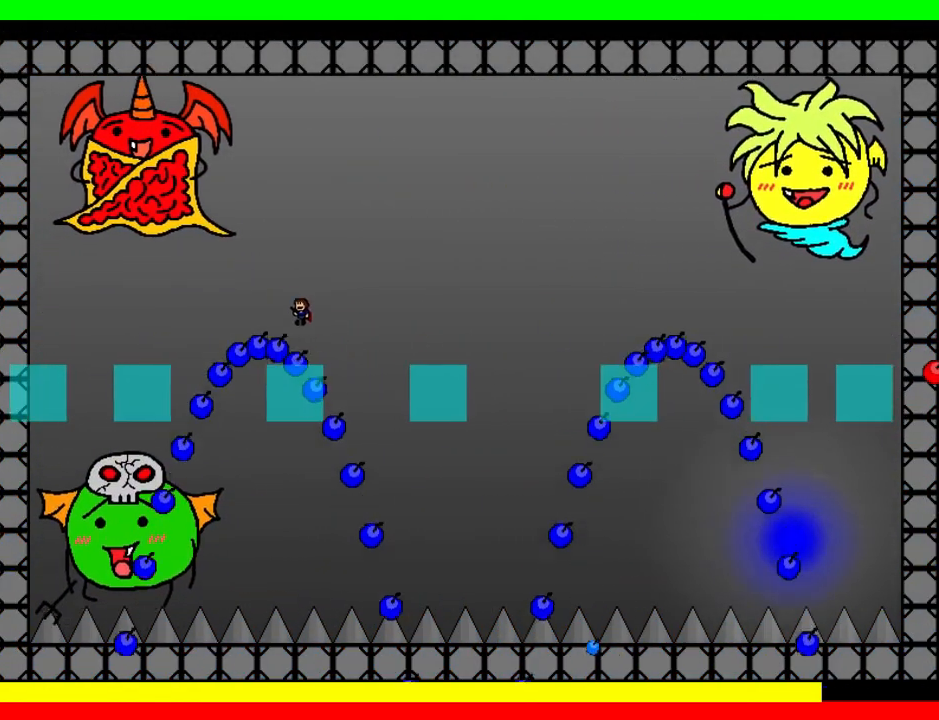
{"keys": [], "events": [[60, "left", "up"], [80, "left", "down"], [120, "shift", "up"], [180, "shift", "down"], [240, "left", "up"], [260, "shift", "up"], [360, "left", "down"], [480, "left", "up"]]}
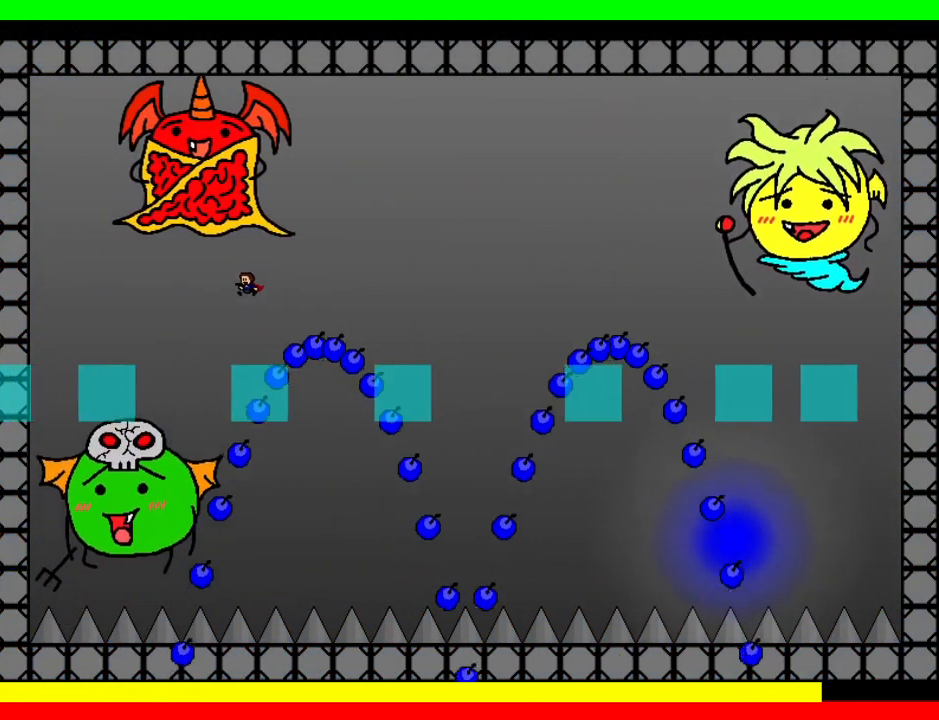
{"keys": ["right"], "events": [[40, "left", "down"], [100, "left", "up"], [260, "right", "down"], [320, "shift", "down"], [340, "right", "up"], [420, "right", "down"], [420, "shift", "up"]]}
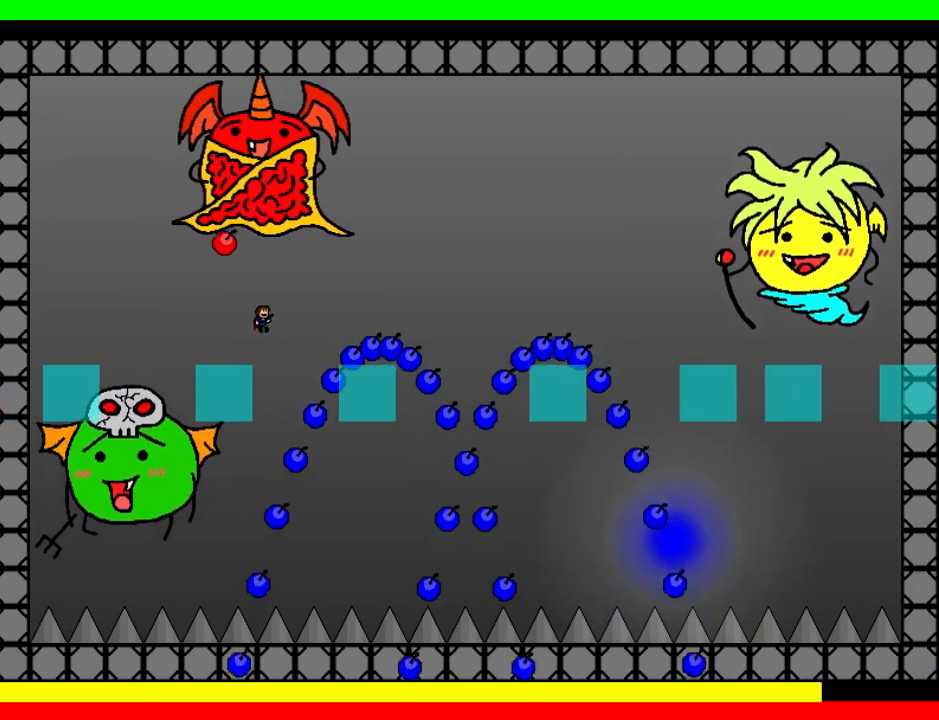
{"keys": ["right"], "events": [[40, "right", "up"], [240, "right", "down"], [240, "shift", "down"], [320, "shift", "up"]]}
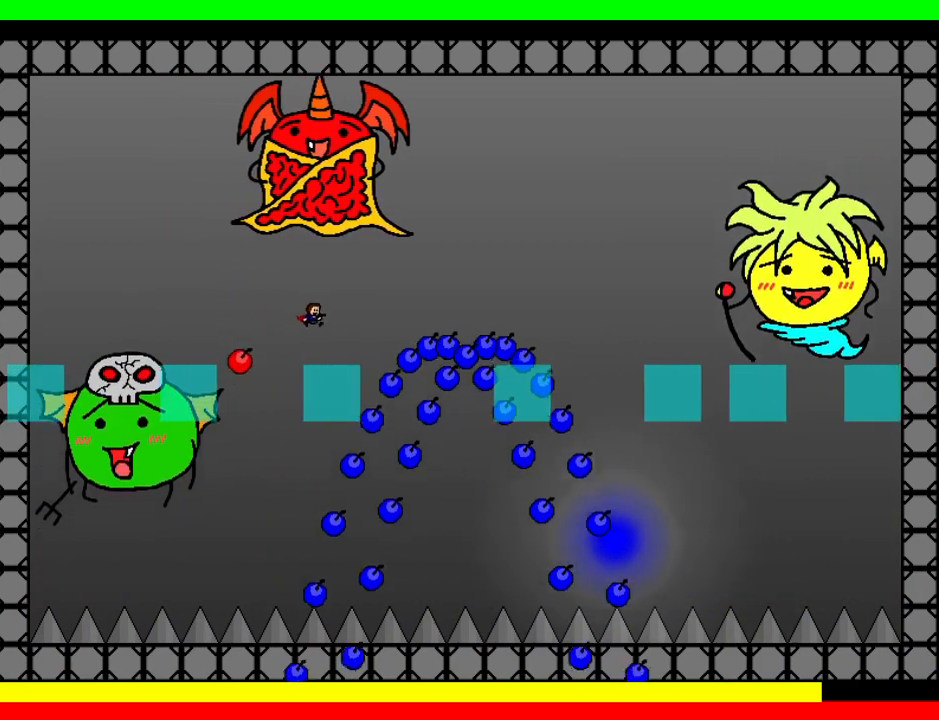
{"keys": ["left"], "events": [[120, "right", "up"], [180, "left", "down"], [260, "left", "up"], [380, "left", "down"], [440, "left", "up"], [500, "left", "down"]]}
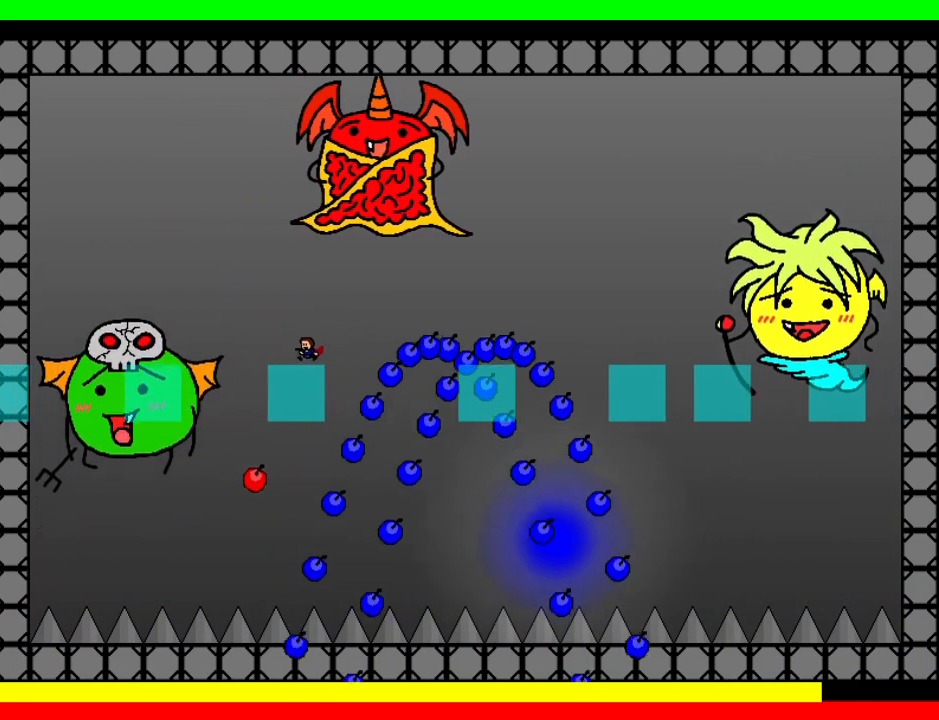
{"keys": ["right"], "events": [[140, "left", "up"], [200, "right", "down"], [200, "shift", "down"], [480, "shift", "up"]]}
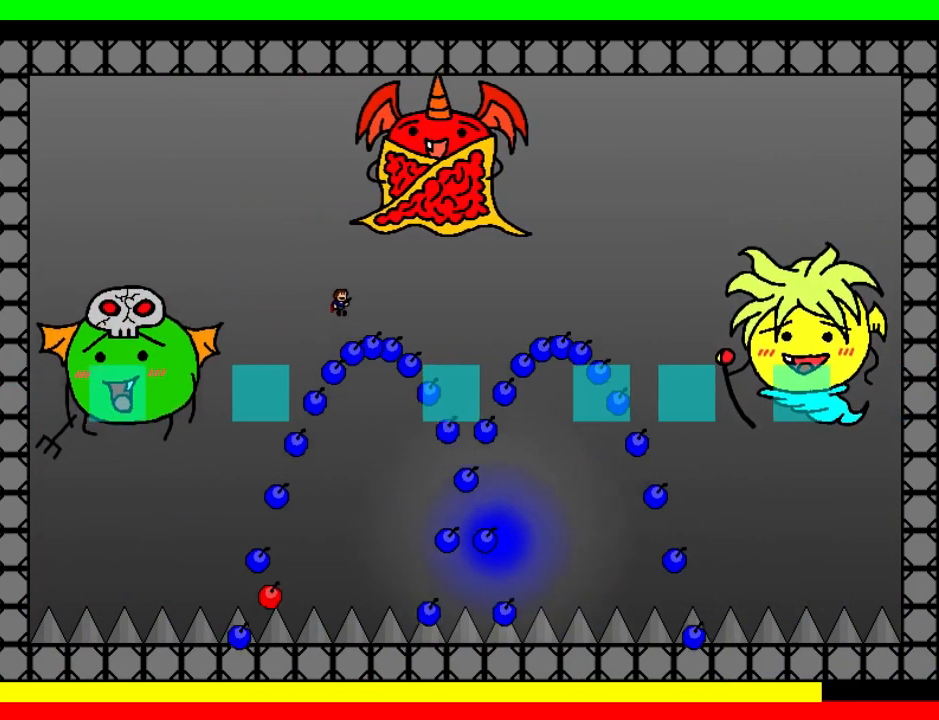
{"keys": [], "events": [[80, "shift", "down"], [140, "shift", "up"], [240, "right", "up"], [340, "right", "down"], [500, "right", "up"]]}
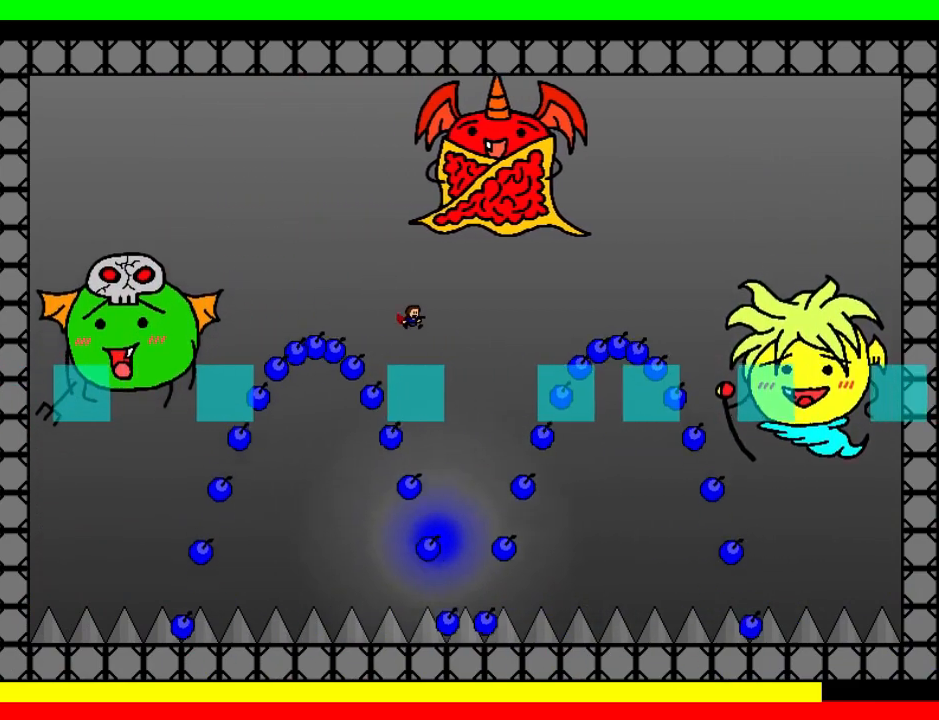
{"keys": ["left"], "events": [[80, "left", "down"], [180, "left", "up"], [280, "left", "down"], [360, "left", "up"], [460, "left", "down"]]}
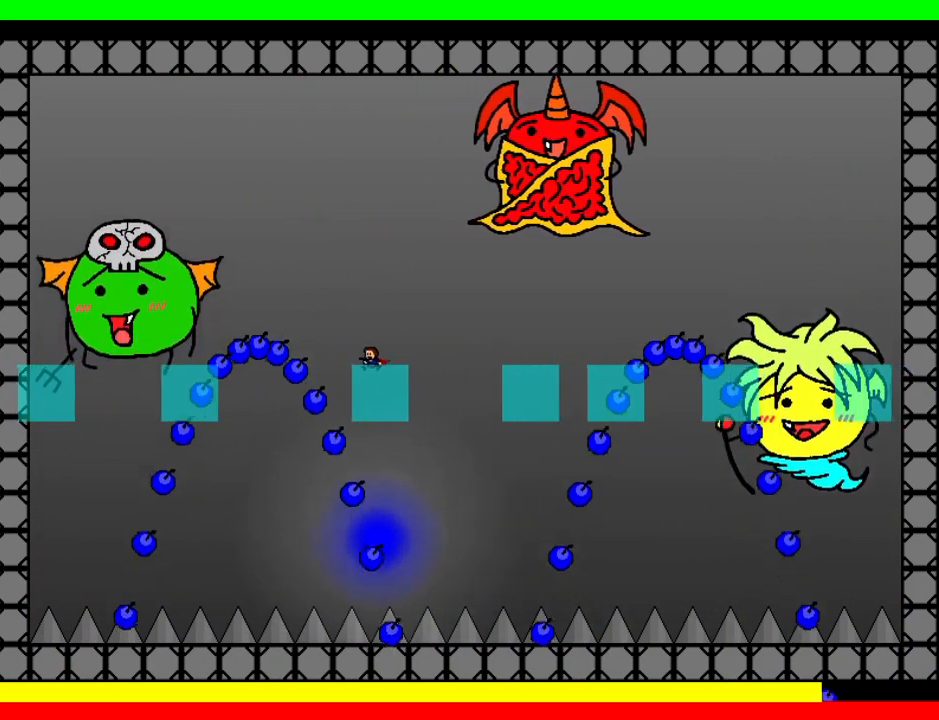
{"keys": ["right"], "events": [[40, "left", "up"], [100, "right", "down"], [100, "shift", "down"], [400, "shift", "up"]]}
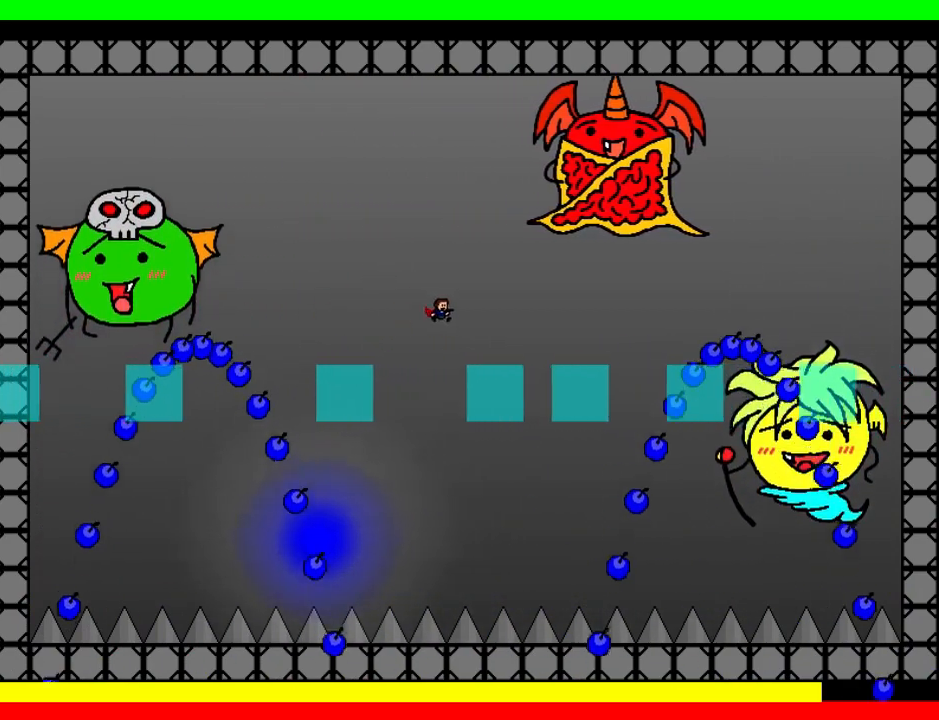
{"keys": [], "events": [[220, "left", "down"], [240, "right", "up"], [300, "left", "up"], [380, "left", "down"], [460, "left", "up"]]}
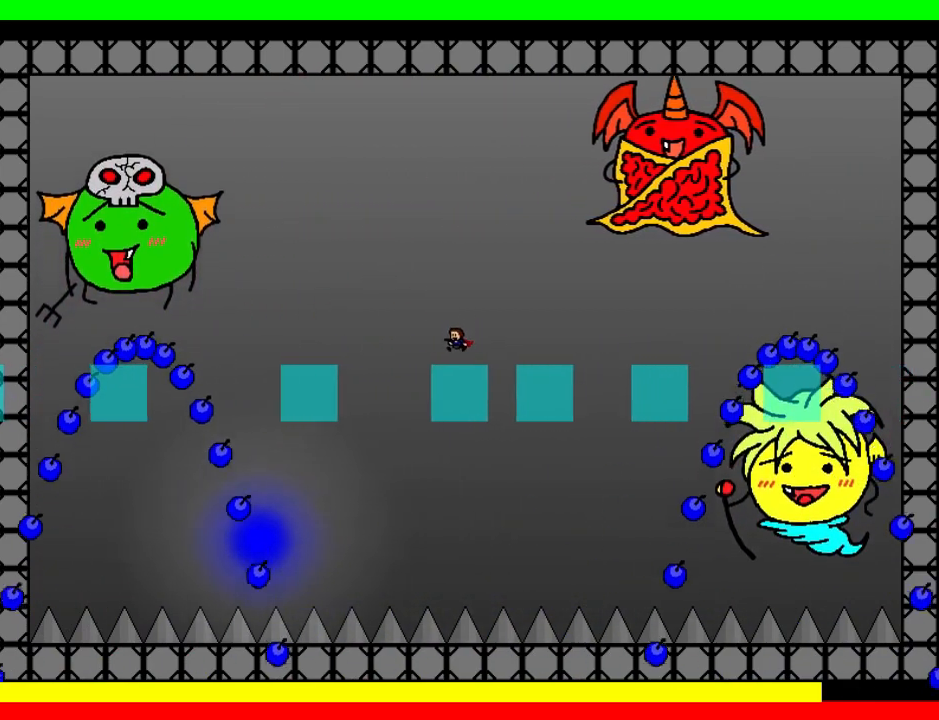
{"keys": ["right"], "events": [[20, "left", "down"], [160, "left", "up"], [160, "shift", "down"], [200, "right", "down"], [300, "shift", "up"]]}
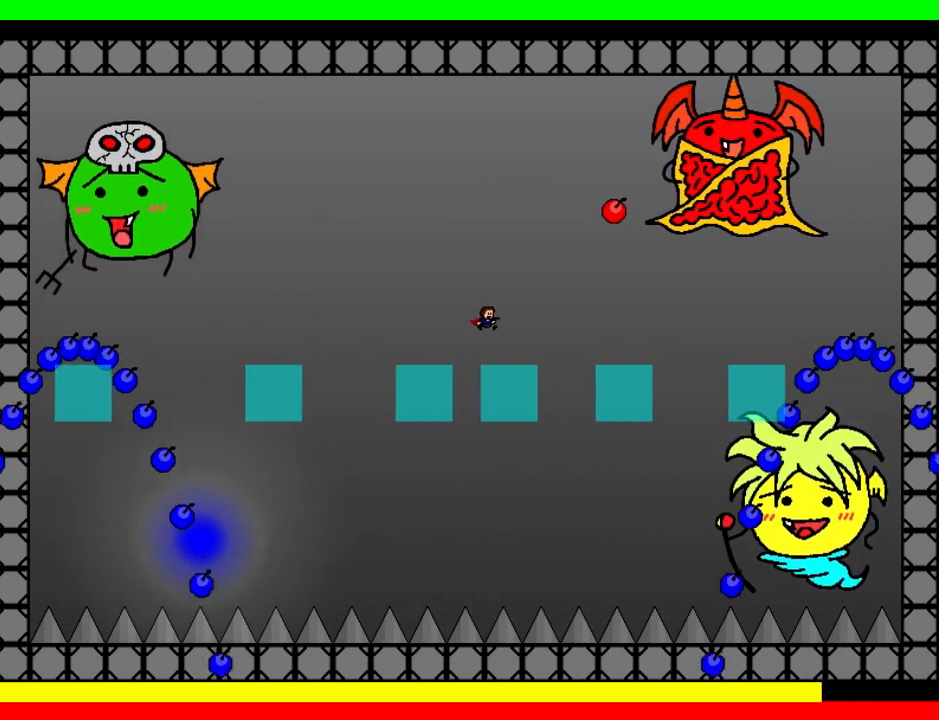
{"keys": ["left"], "events": [[140, "left", "down"], [140, "right", "up"], [280, "left", "up"], [340, "left", "down"], [420, "left", "up"], [460, "left", "down"]]}
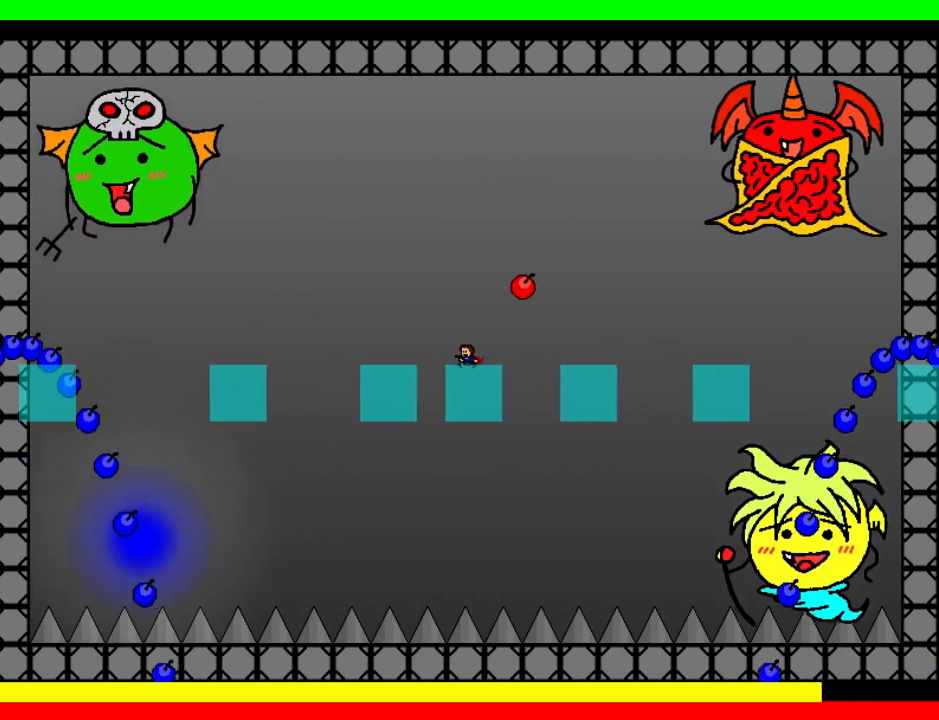
{"keys": ["right", "shift"], "events": [[140, "shift", "down"], [420, "left", "up"], [480, "right", "down"]]}
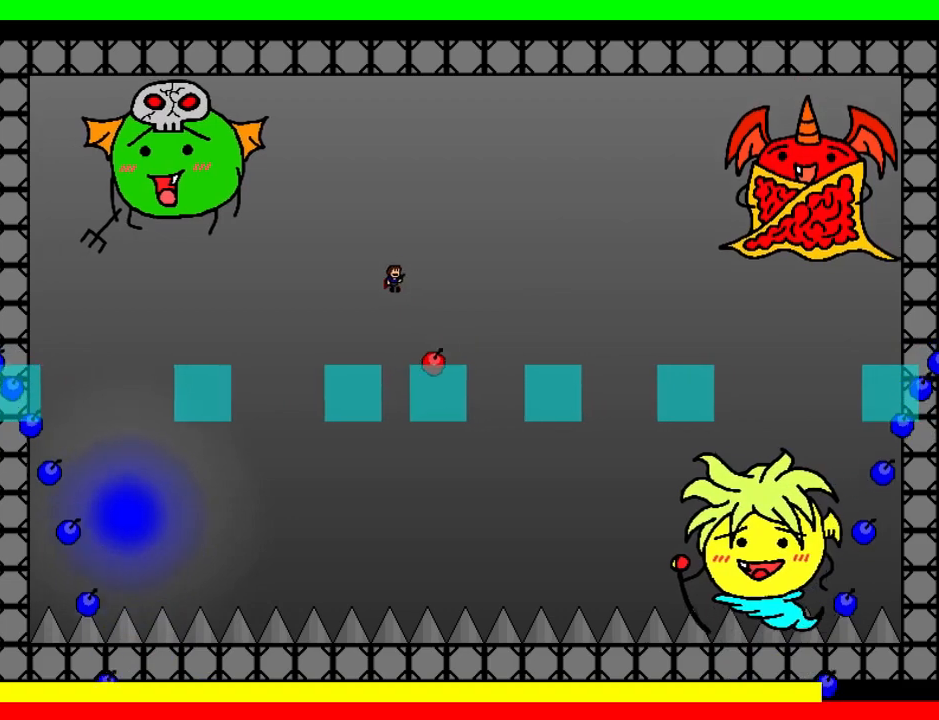
{"keys": ["left"], "events": [[40, "shift", "up"], [120, "right", "up"], [180, "right", "down"], [260, "right", "up"], [300, "left", "down"], [420, "left", "up"], [460, "left", "down"]]}
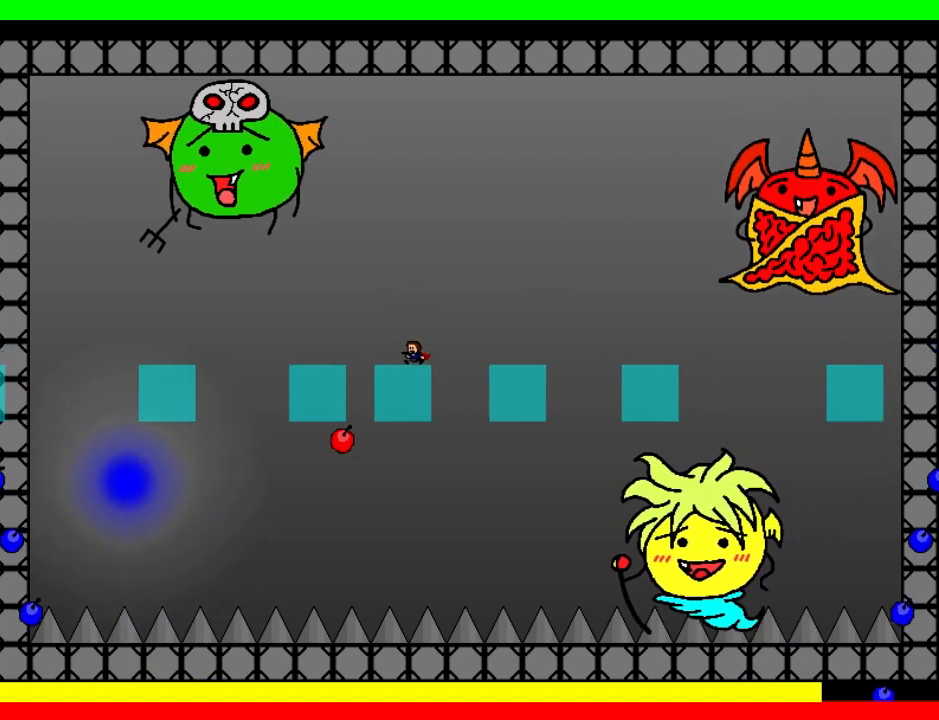
{"keys": ["right"], "events": [[80, "shift", "down"], [120, "left", "up"], [160, "right", "down"], [360, "shift", "up"]]}
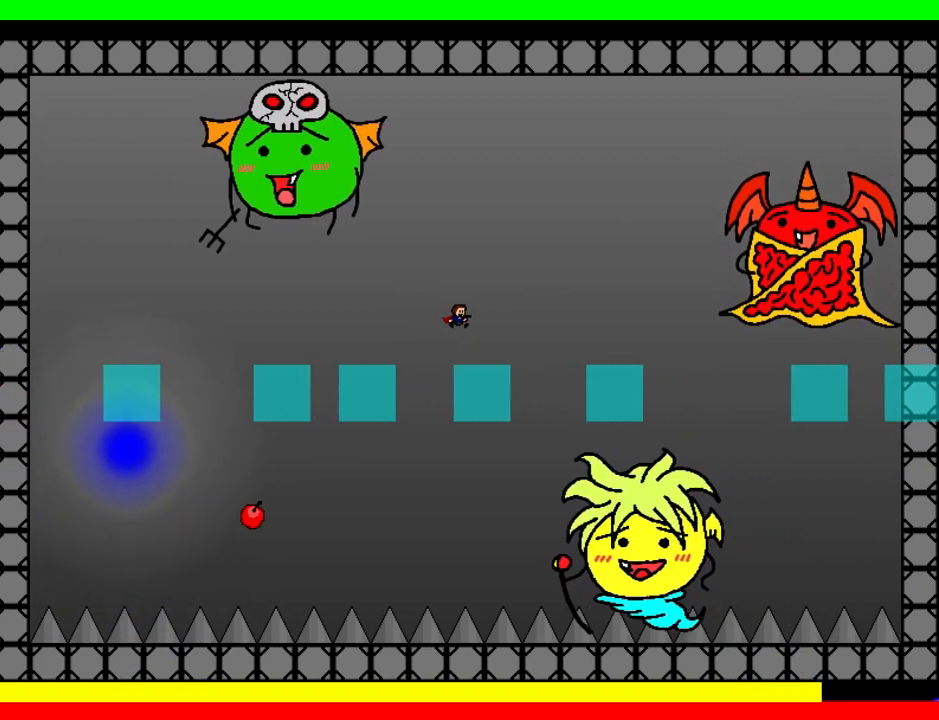
{"keys": [], "events": [[20, "right", "up"], [140, "left", "down"], [260, "shift", "down"], [320, "left", "up"], [320, "right", "down"], [360, "shift", "up"], [460, "right", "up"]]}
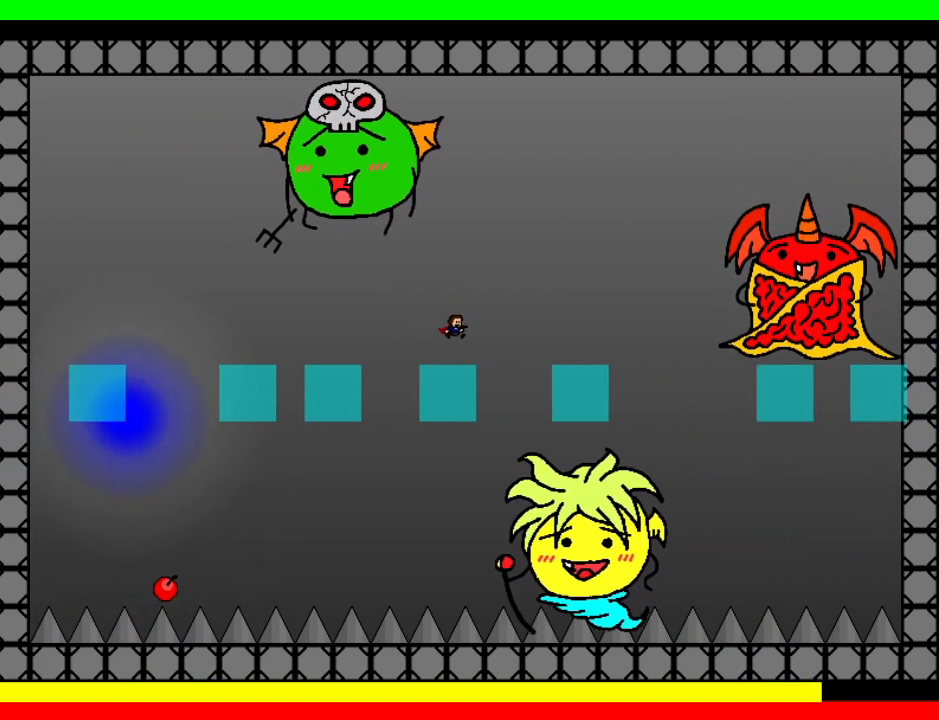
{"keys": [], "events": [[40, "left", "down"], [140, "left", "up"], [220, "left", "down"], [280, "left", "up"], [420, "left", "down"], [480, "left", "up"]]}
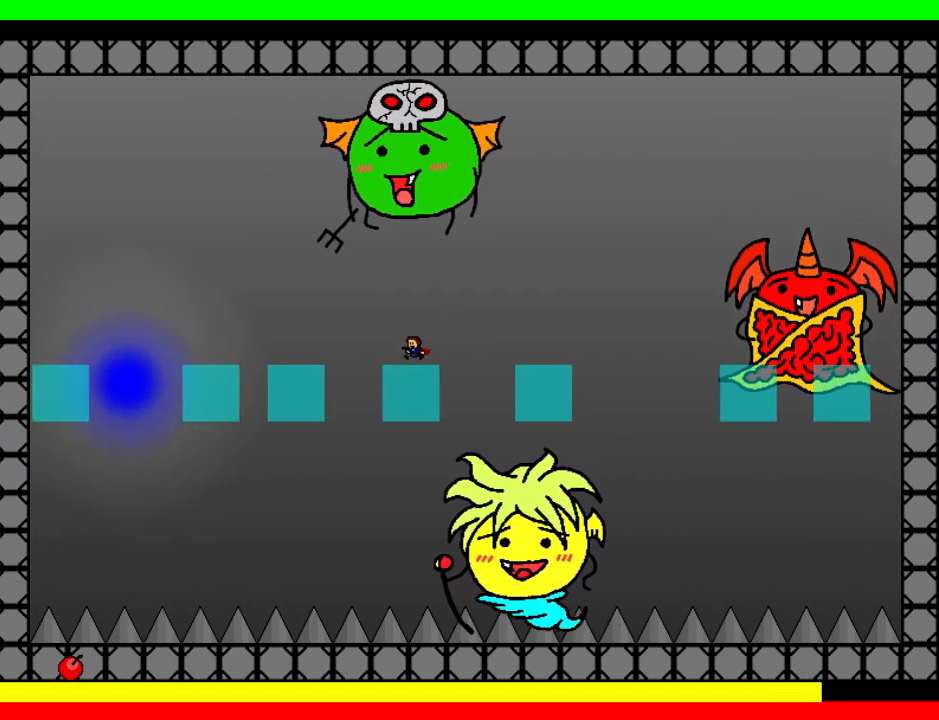
{"keys": [], "events": [[60, "left", "down"], [240, "left", "up"], [340, "left", "down"], [500, "left", "up"]]}
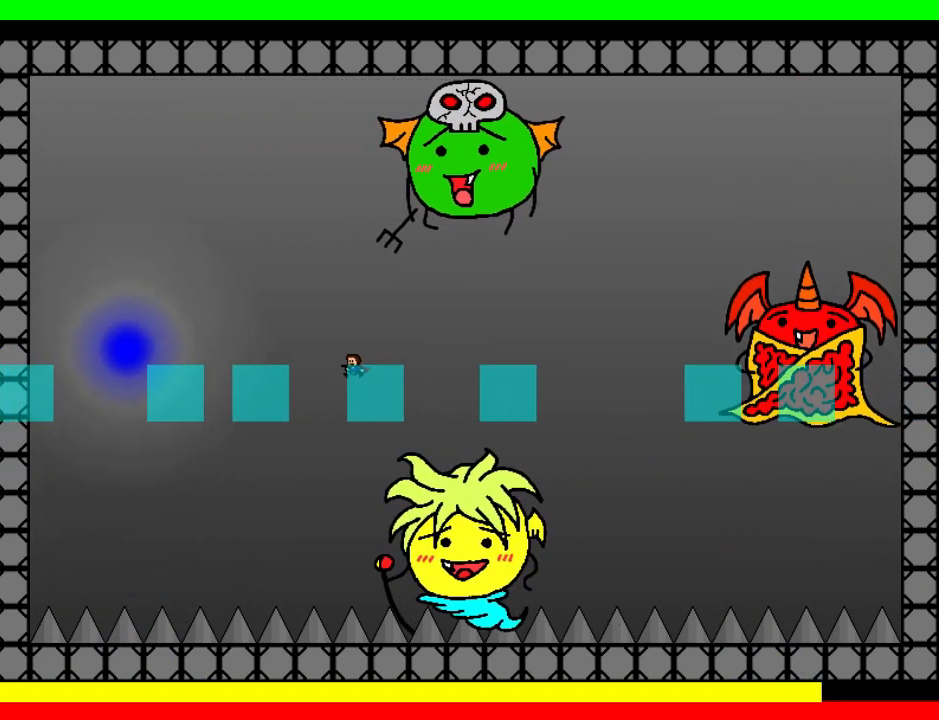
{"keys": ["right"], "events": [[60, "right", "down"], [100, "shift", "down"], [300, "shift", "up"]]}
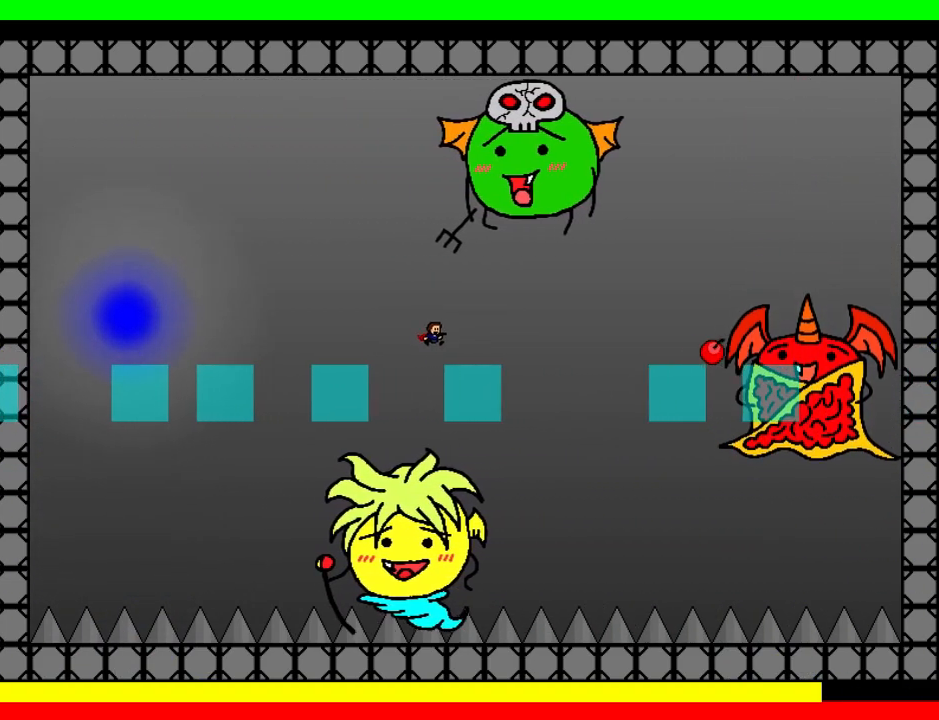
{"keys": [], "events": [[140, "right", "up"], [160, "left", "down"], [220, "left", "up"], [380, "left", "down"], [460, "left", "up"]]}
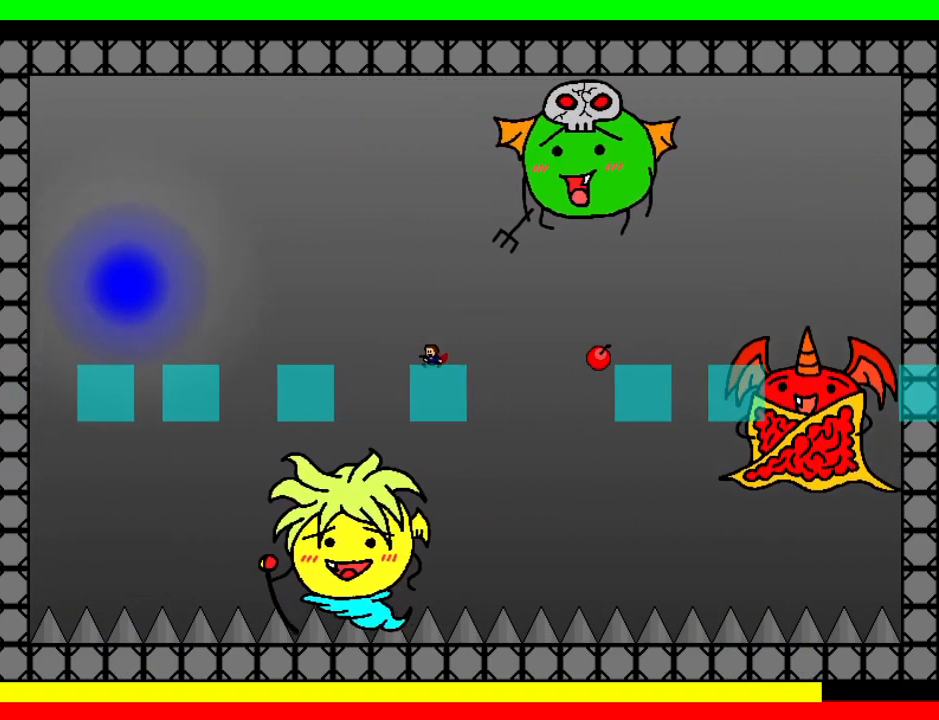
{"keys": ["shift"], "events": [[60, "left", "down"], [120, "left", "up"], [220, "left", "down"], [280, "left", "up"], [360, "left", "down"], [480, "left", "up"], [480, "shift", "down"]]}
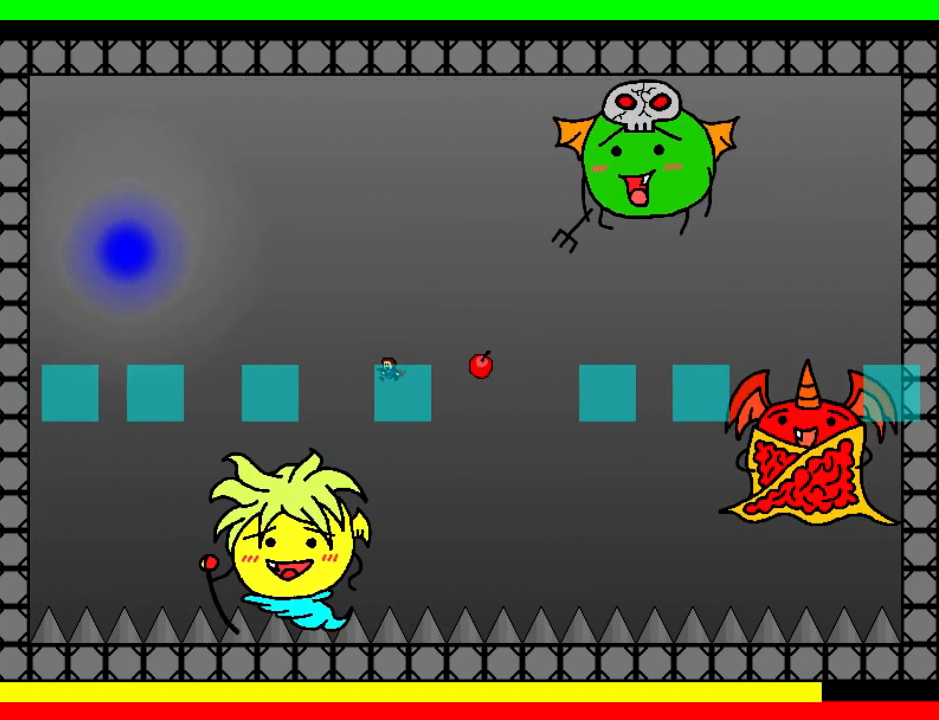
{"keys": ["right", "shift"], "events": [[20, "right", "down"], [320, "shift", "up"], [460, "shift", "down"]]}
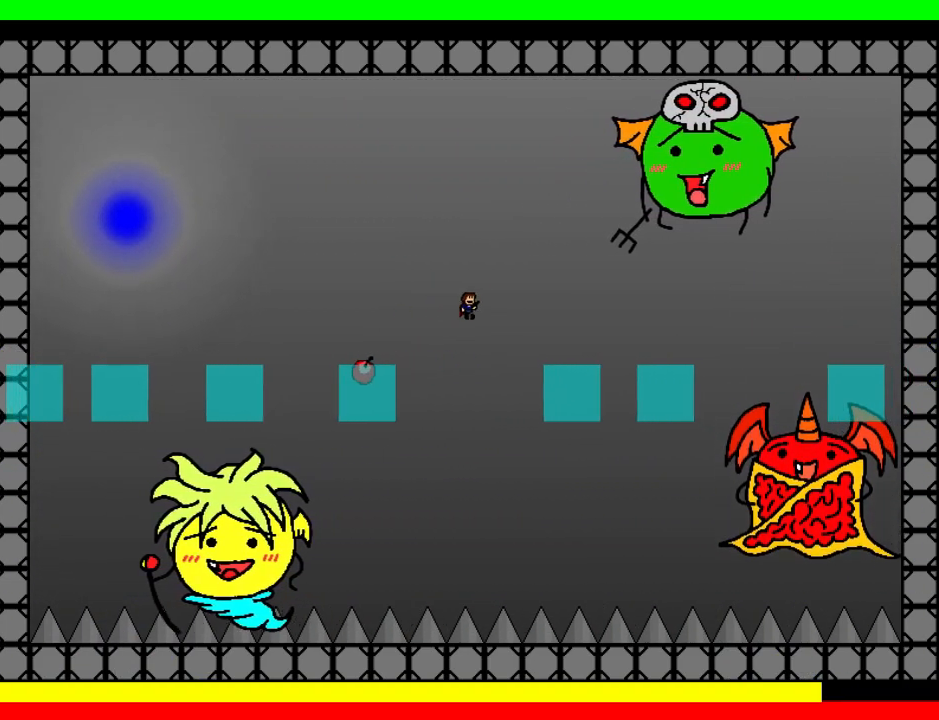
{"keys": ["left"], "events": [[40, "shift", "up"], [480, "left", "down"], [480, "right", "up"]]}
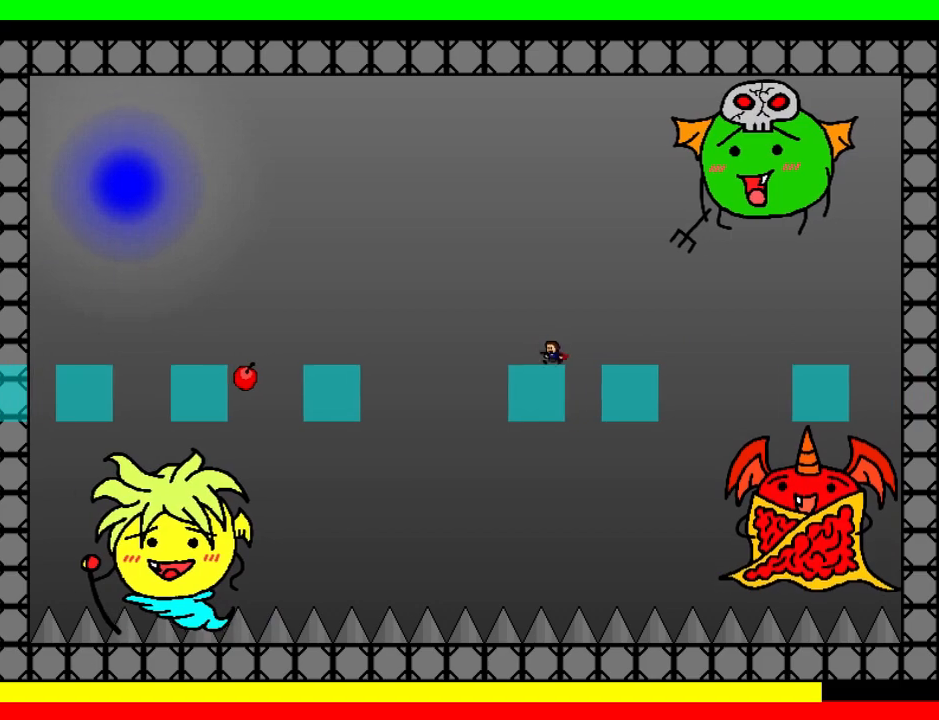
{"keys": ["left"], "events": [[80, "left", "up"], [140, "left", "down"], [240, "left", "up"], [260, "shift", "down"], [320, "left", "down"], [380, "shift", "up"], [400, "left", "up"], [500, "left", "down"]]}
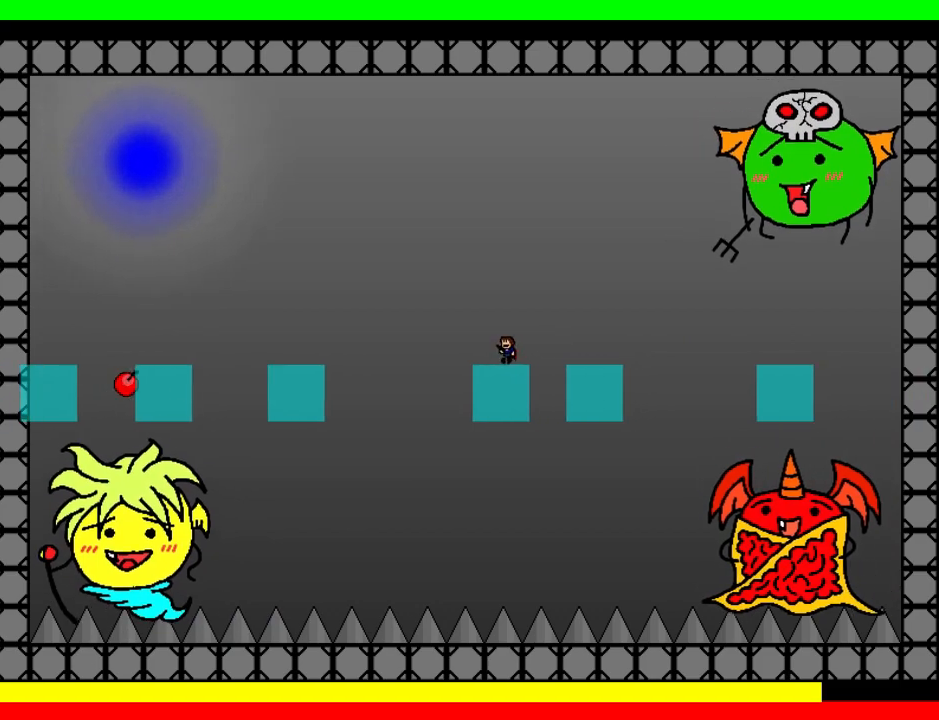
{"keys": ["left"], "events": [[80, "left", "up"], [140, "left", "down"], [180, "shift", "down"], [220, "left", "up"], [260, "shift", "up"], [300, "left", "down"], [380, "left", "up"], [480, "left", "down"]]}
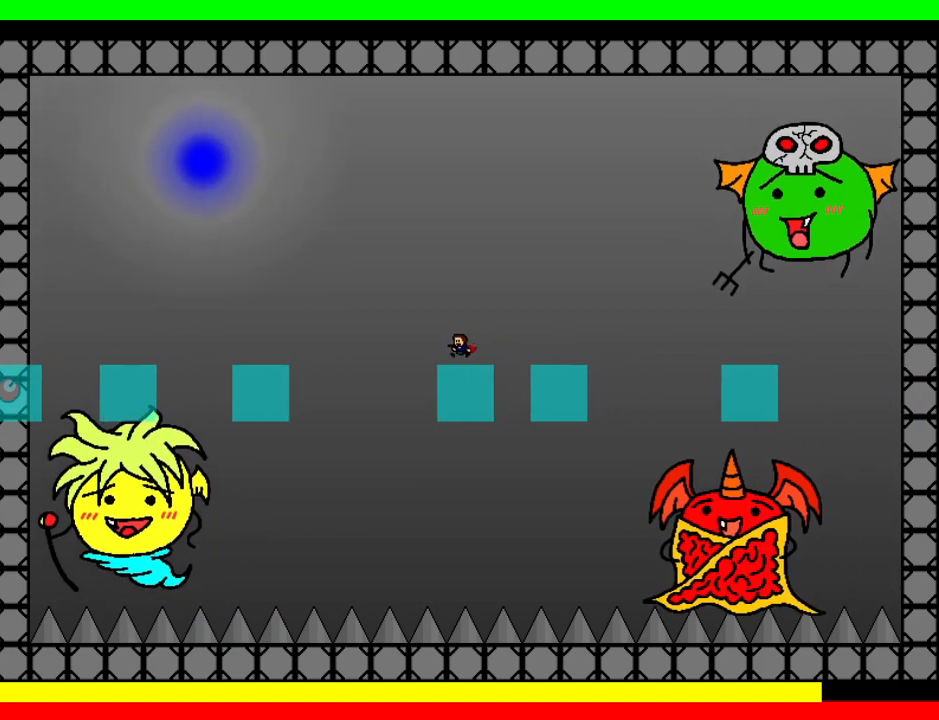
{"keys": [], "events": [[80, "left", "up"], [120, "shift", "down"], [140, "left", "down"], [220, "left", "up"], [220, "shift", "up"], [320, "left", "down"], [420, "left", "up"]]}